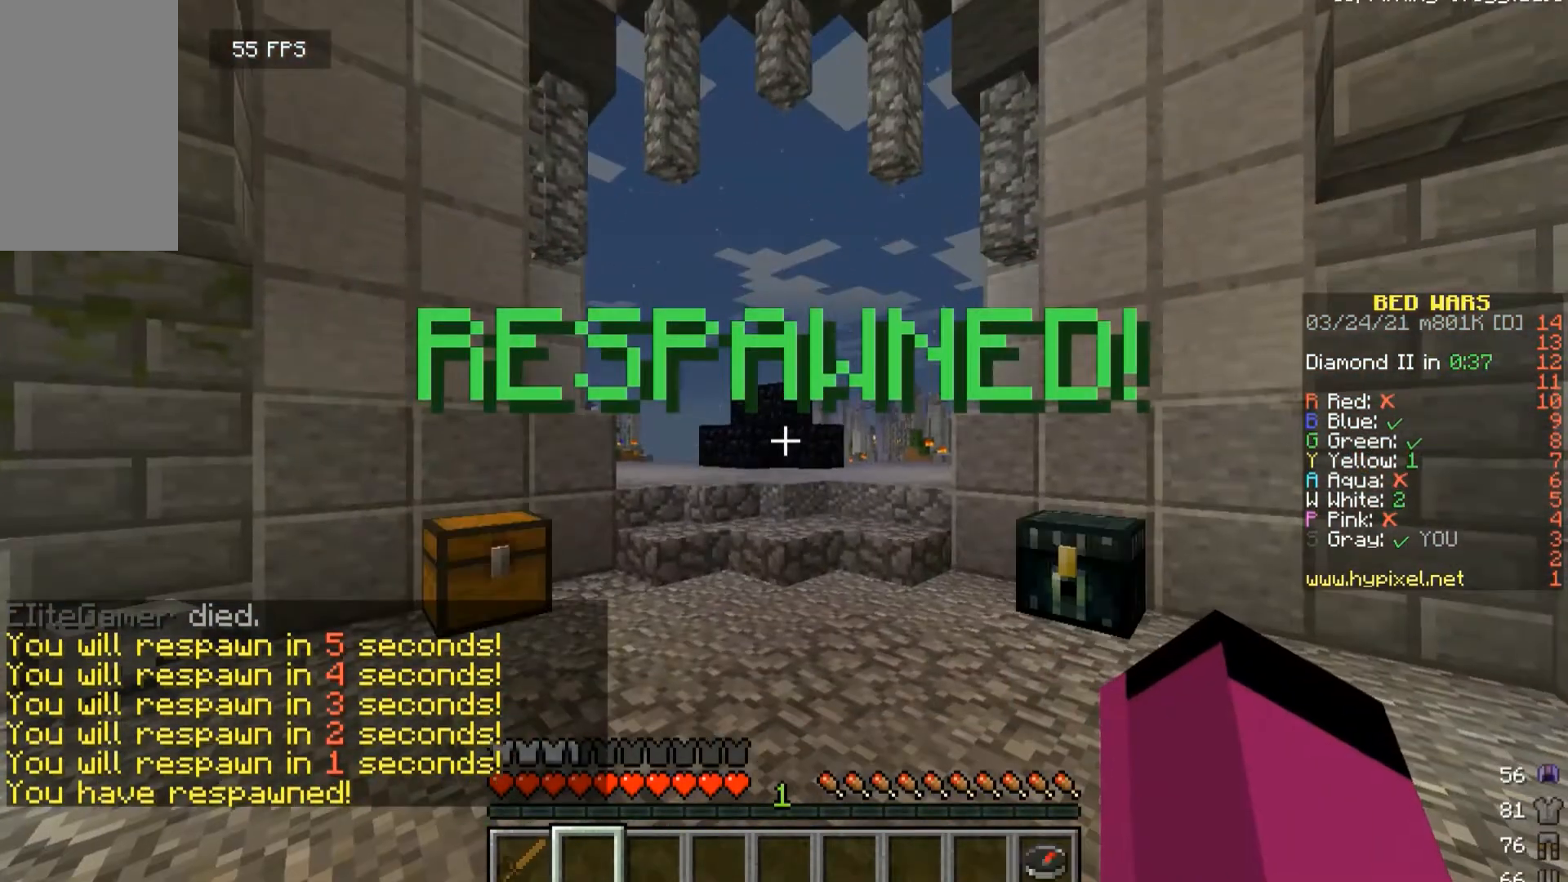
Gameplay with keyboard and mouse; each line is a JSON object with the keys and mouse buttons held at the frame after it. "events" lists presses ("down") and releases ("up") of "a", "d", "s", "w", "mouse_left" and "mouse_right" between this image and that frame as [ms after this image, input, new state], when the widget could be followed in between. "mouse_left", "mouse_right" = the "left", "right" buttons of the "mouse" list. No other keys are recorded. Fast repeated clicks can show as one long hold. Mouse movement is not recorded.
{"keys": ["w"], "mouse": [], "events": [[267, "w", "down"]]}
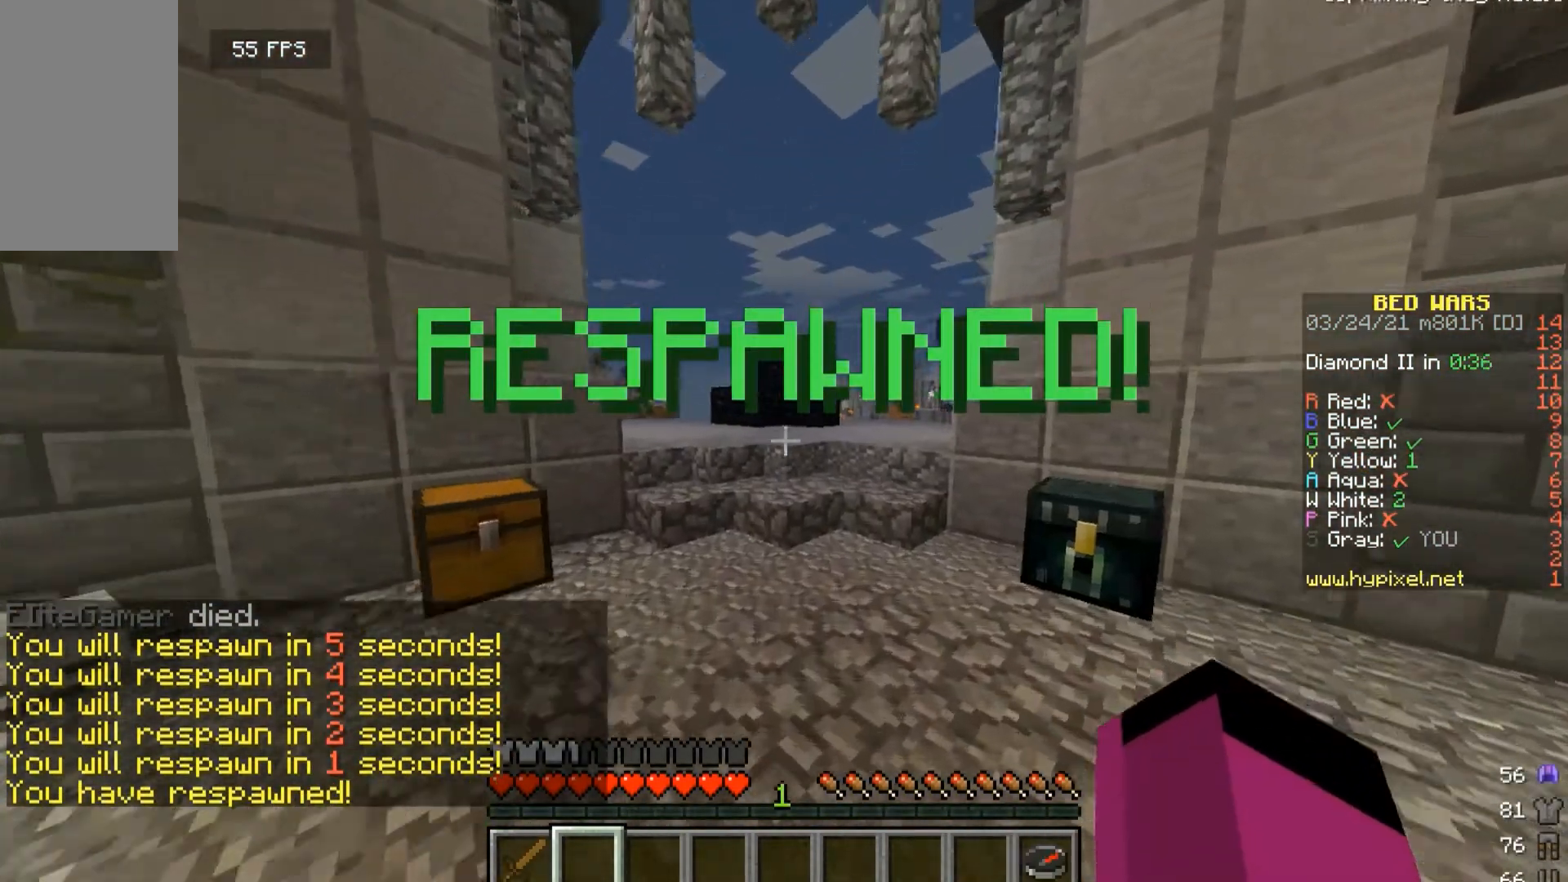
{"keys": ["w"], "mouse": [], "events": []}
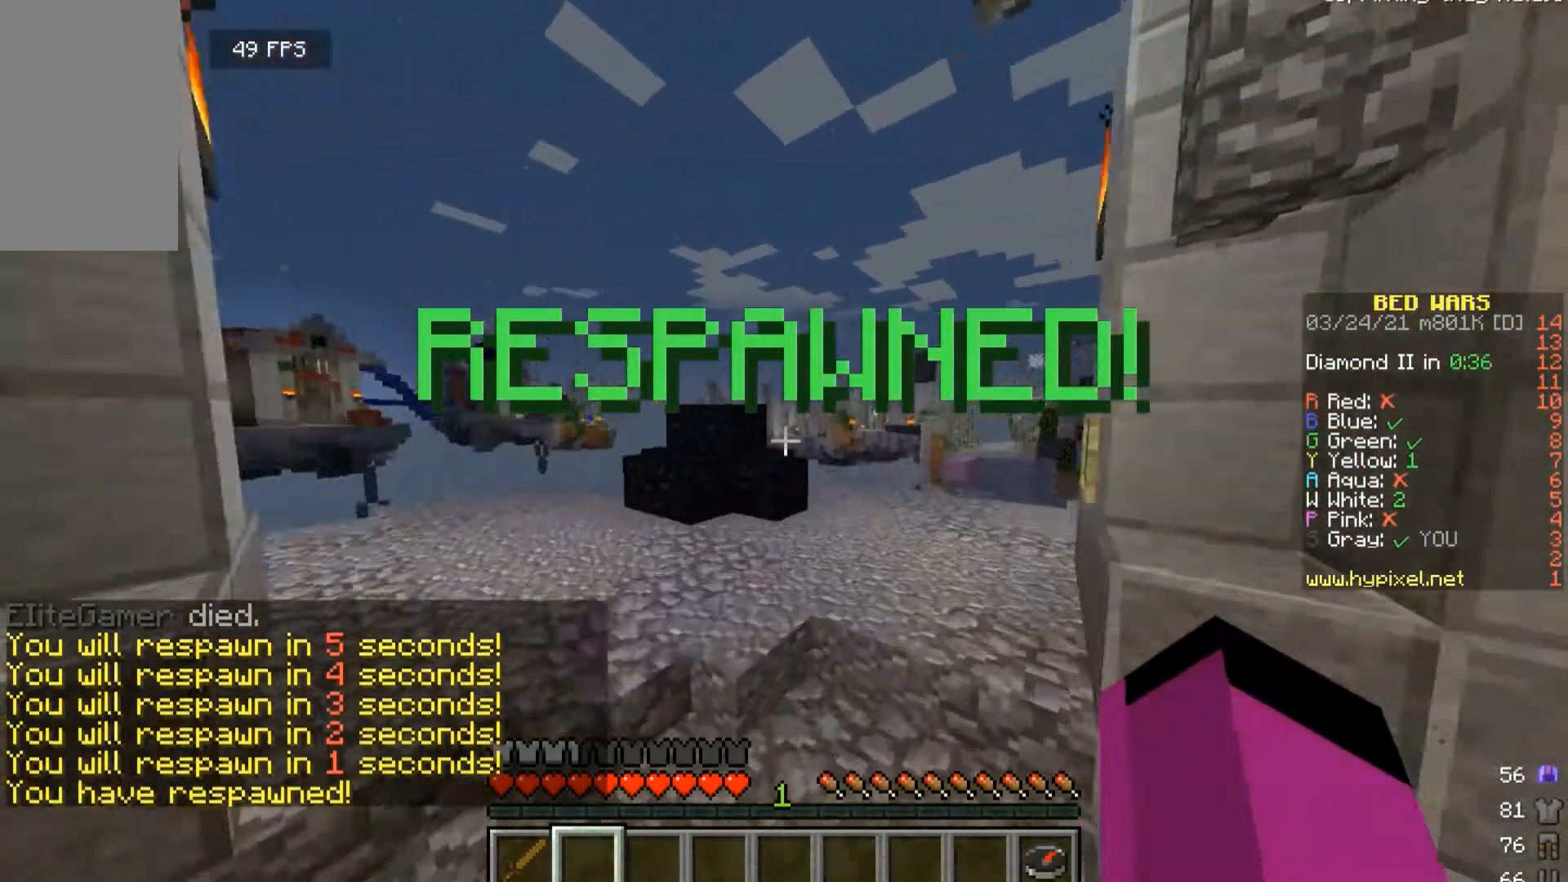
{"keys": ["w"], "mouse": [], "events": []}
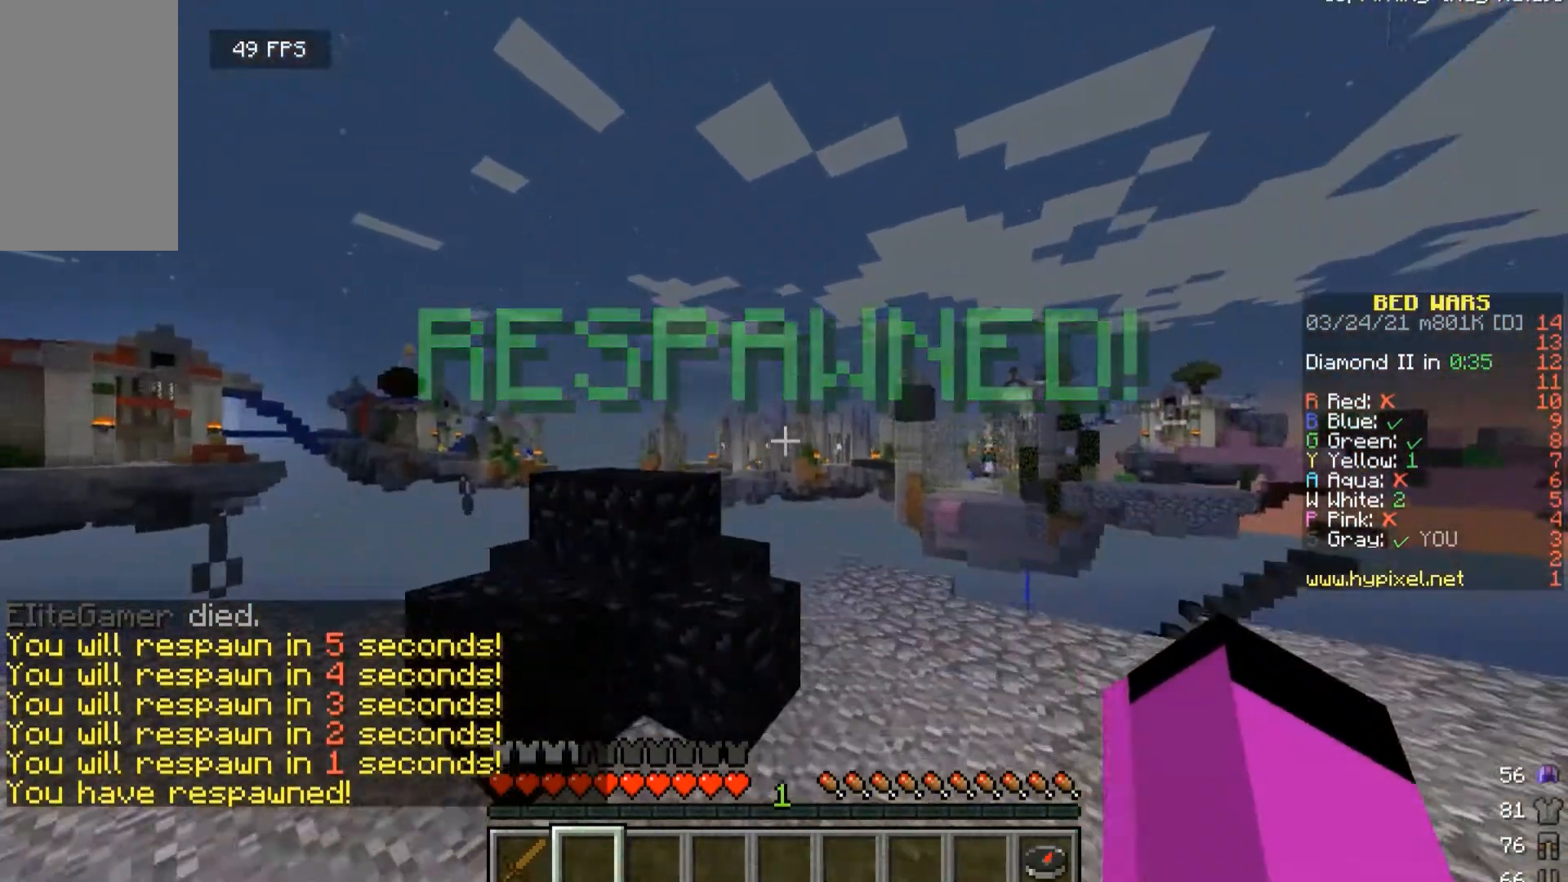
{"keys": ["a", "w"], "mouse": [], "events": [[333, "a", "down"]]}
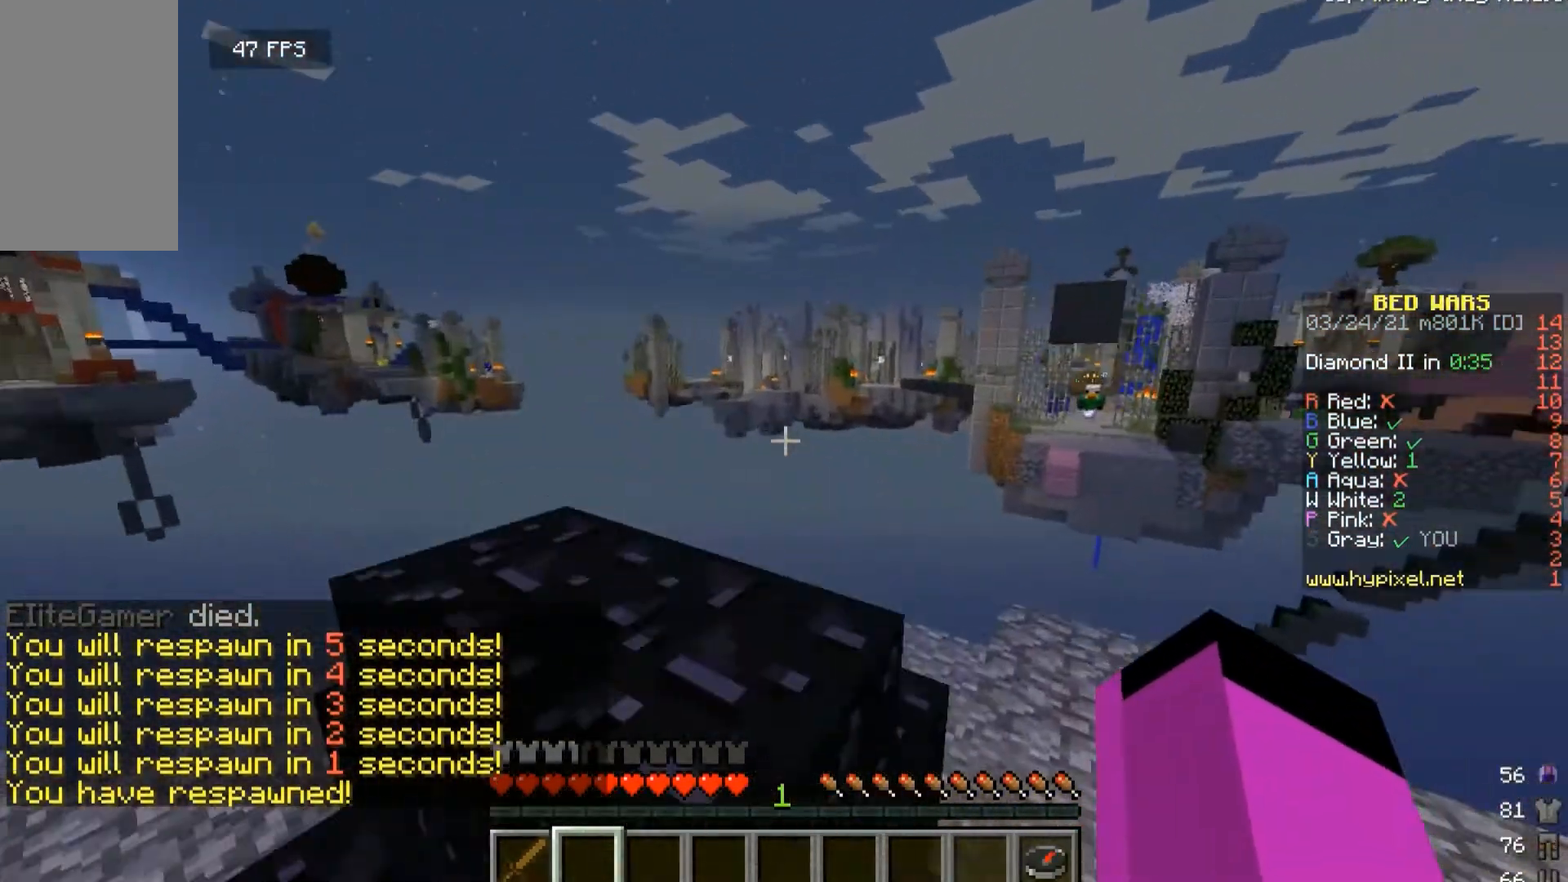
{"keys": [], "mouse": [], "events": [[67, "a", "up"], [233, "w", "up"]]}
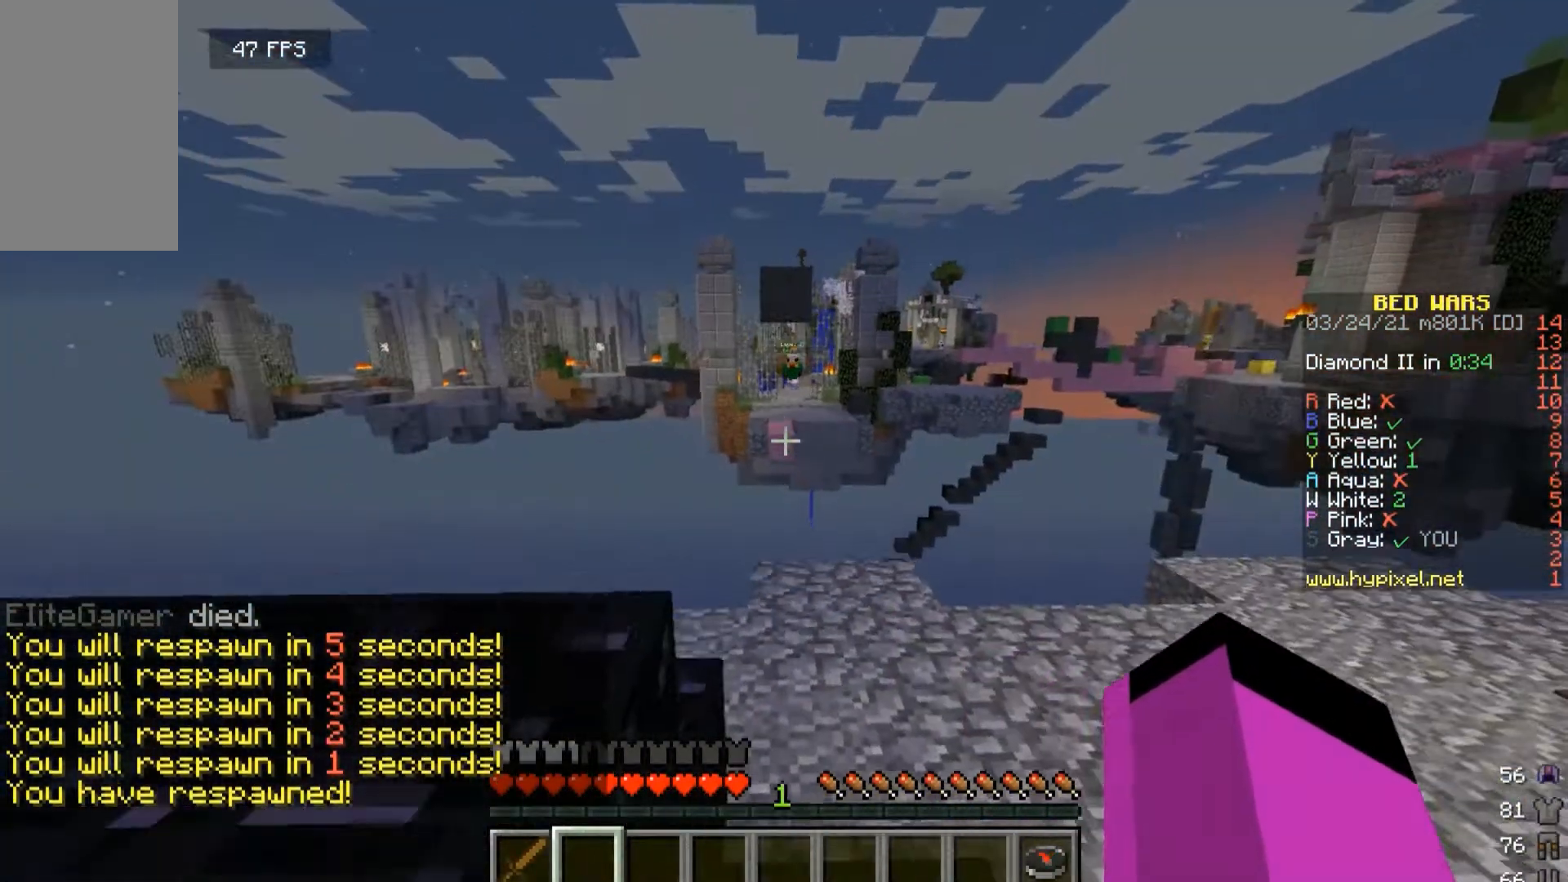
{"keys": [], "mouse": [], "events": []}
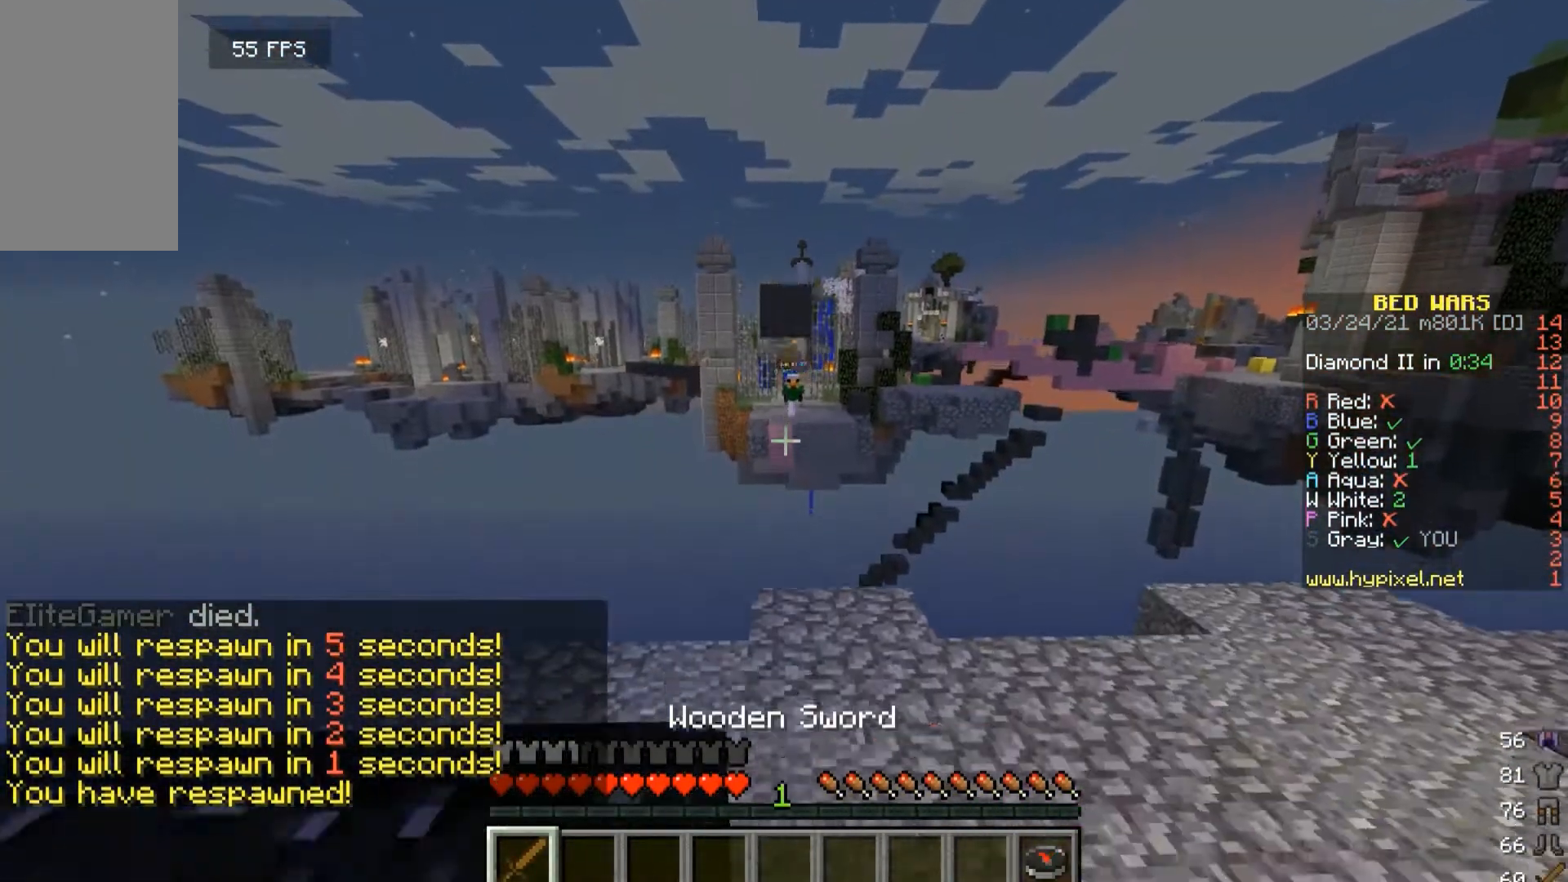
{"keys": ["w"], "mouse": [], "events": [[100, "d", "down"], [133, "w", "down"], [300, "d", "up"]]}
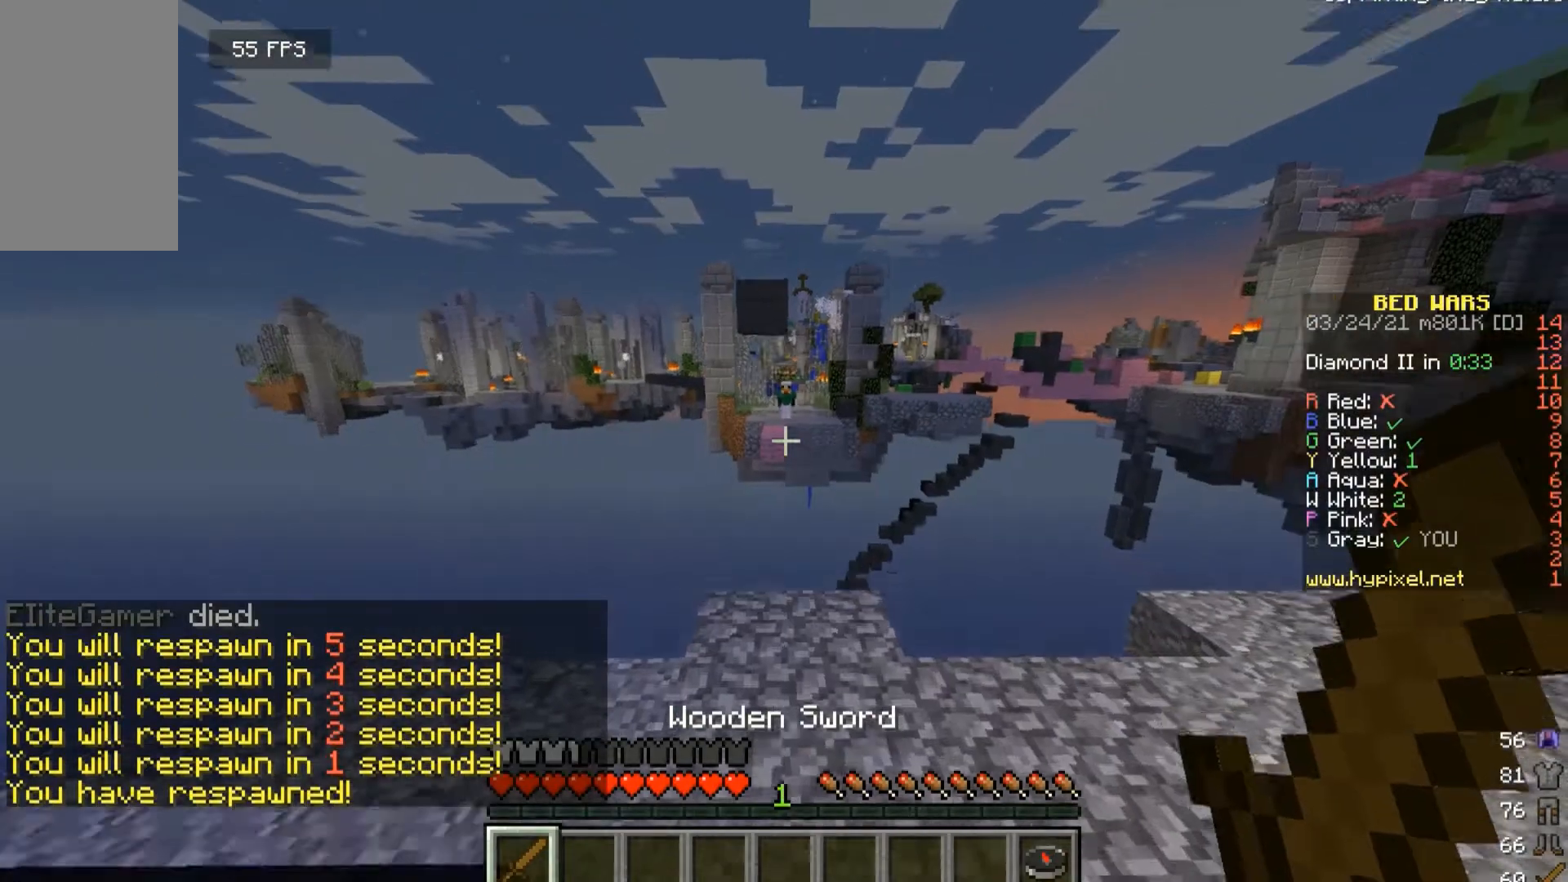
{"keys": [], "mouse": [], "events": [[400, "w", "up"]]}
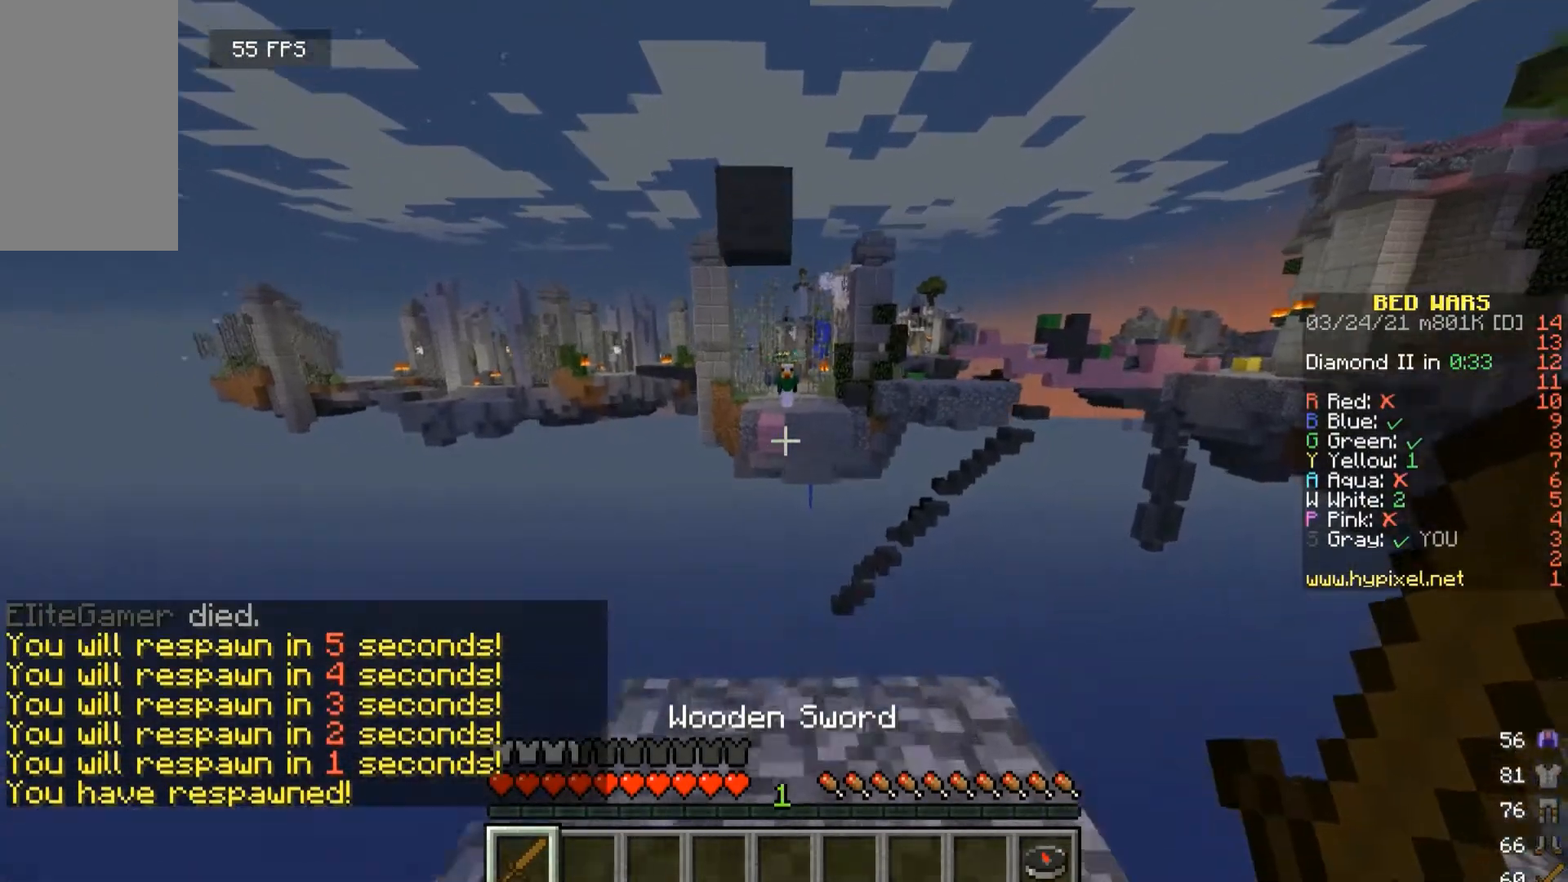
{"keys": ["d"], "mouse": [], "events": [[467, "d", "down"]]}
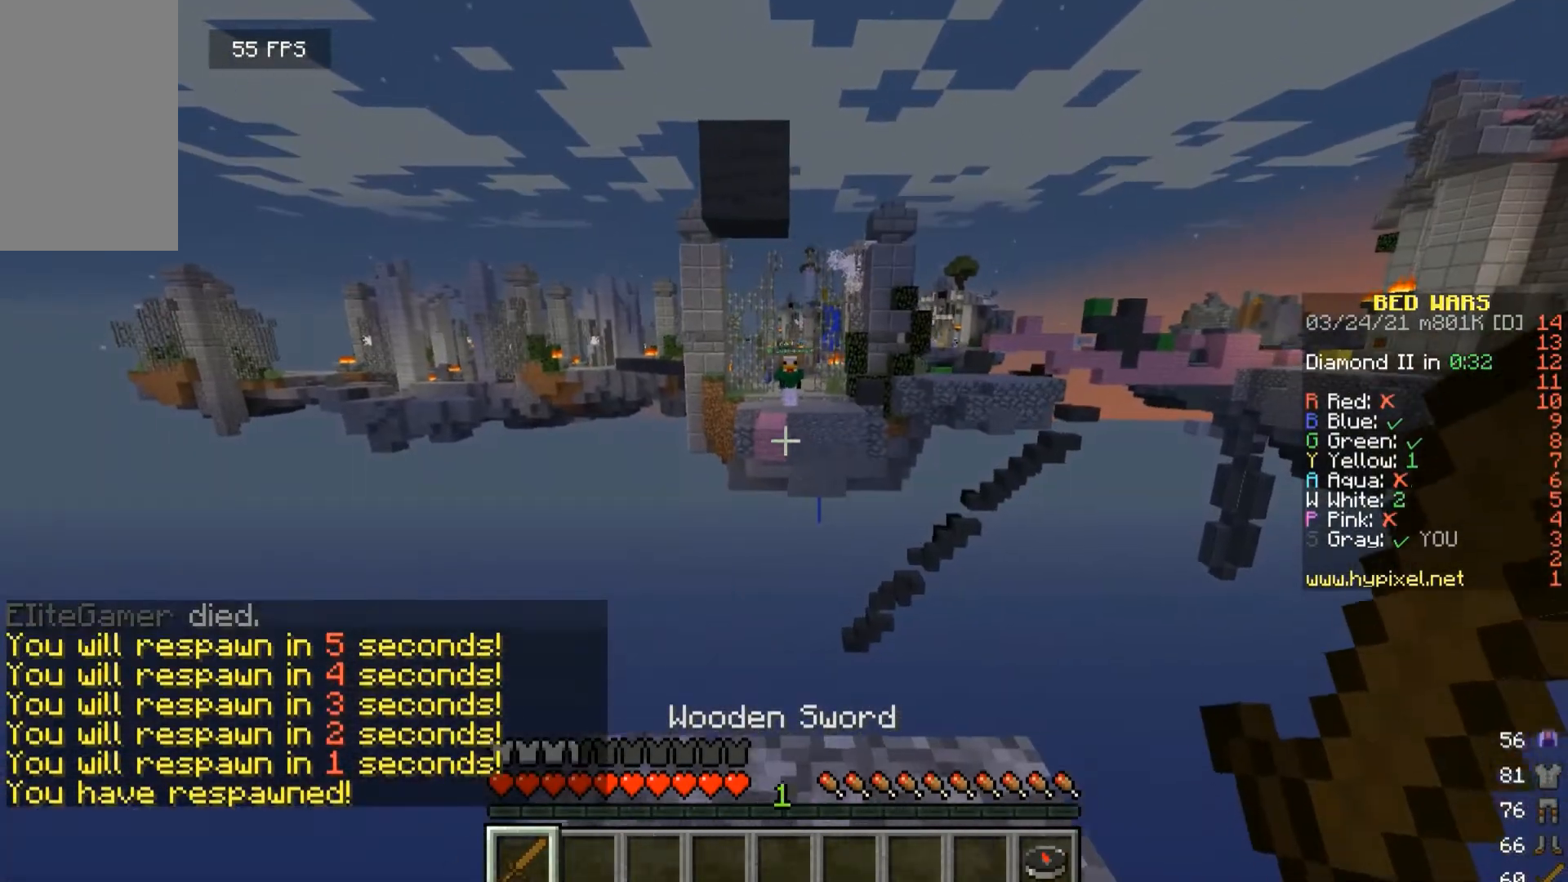
{"keys": ["s"], "mouse": [], "events": [[33, "s", "down"], [200, "d", "up"], [300, "a", "down"], [433, "a", "up"]]}
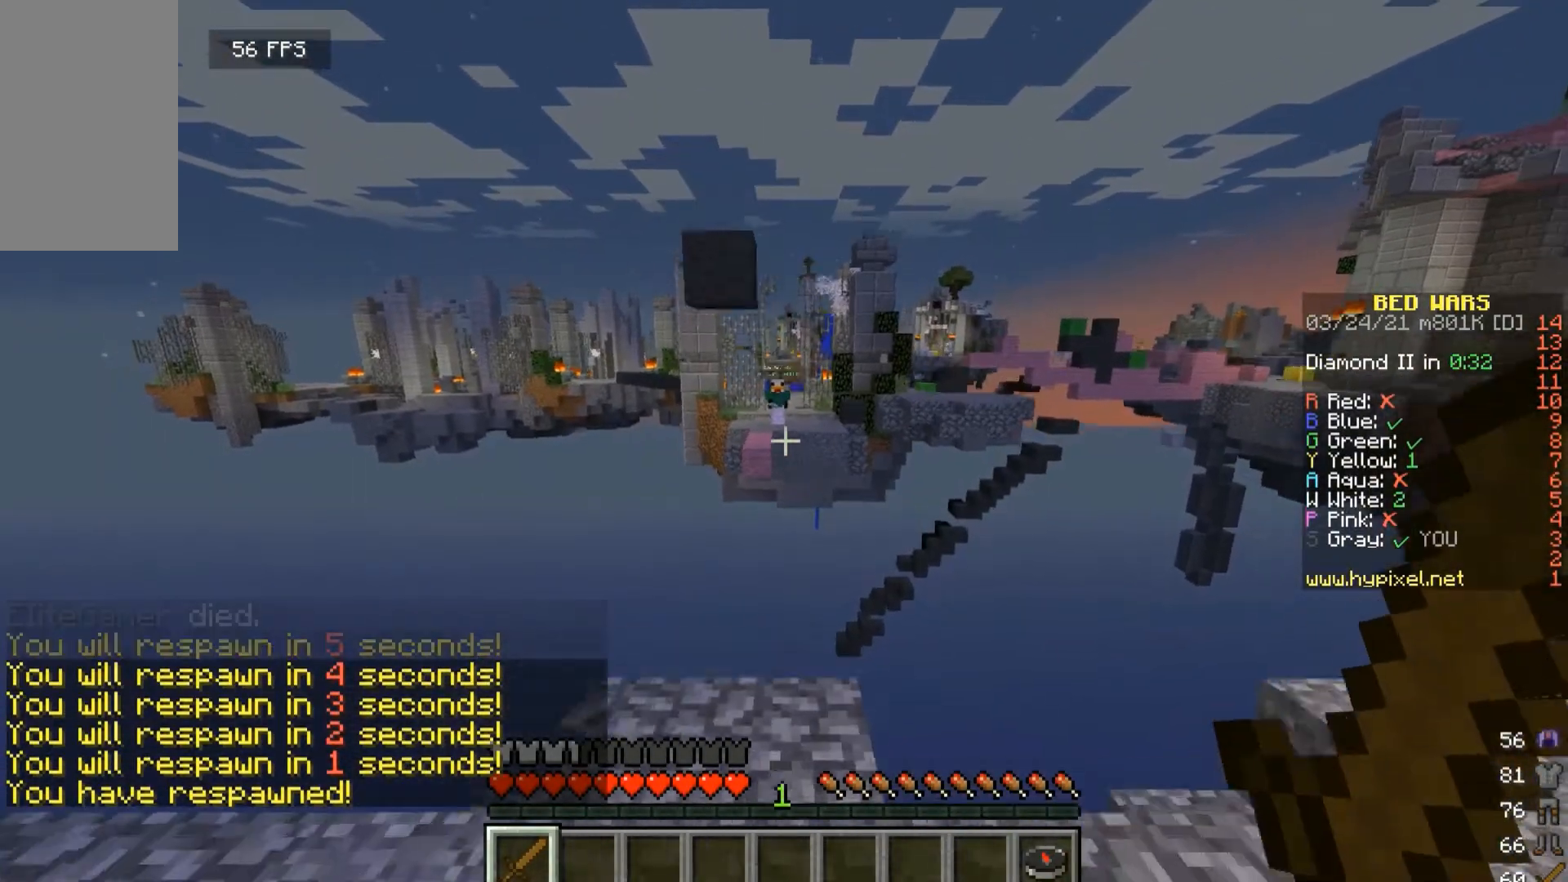
{"keys": ["w"], "mouse": [], "events": [[67, "a", "down"], [200, "a", "up"], [300, "s", "up"], [433, "w", "down"]]}
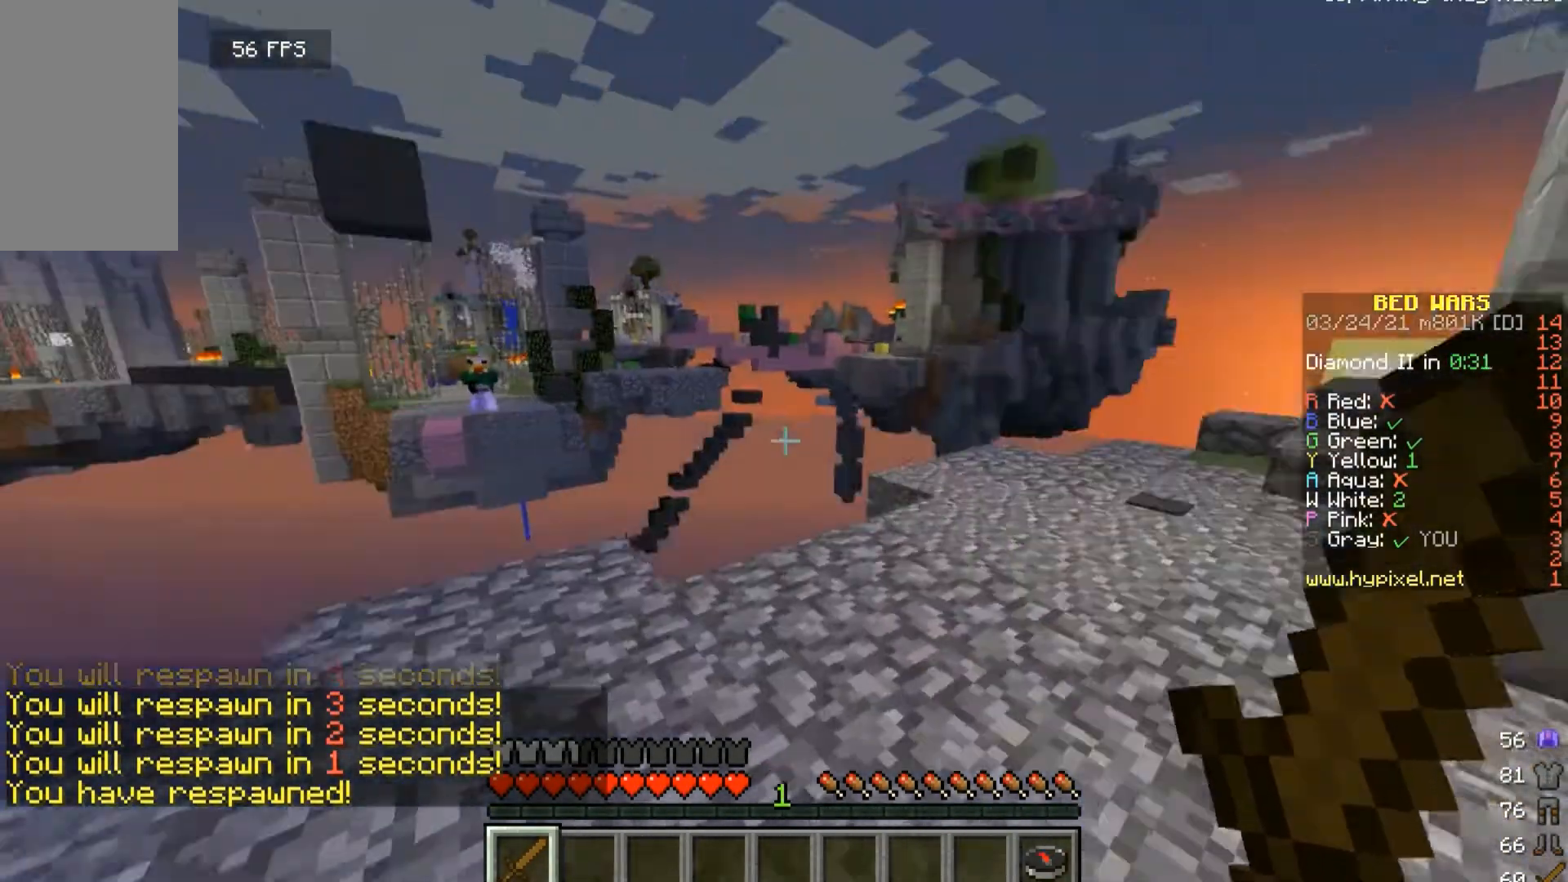
{"keys": ["a", "d", "s"], "mouse": [], "events": [[167, "d", "down"], [300, "w", "up"], [500, "a", "down"], [500, "s", "down"]]}
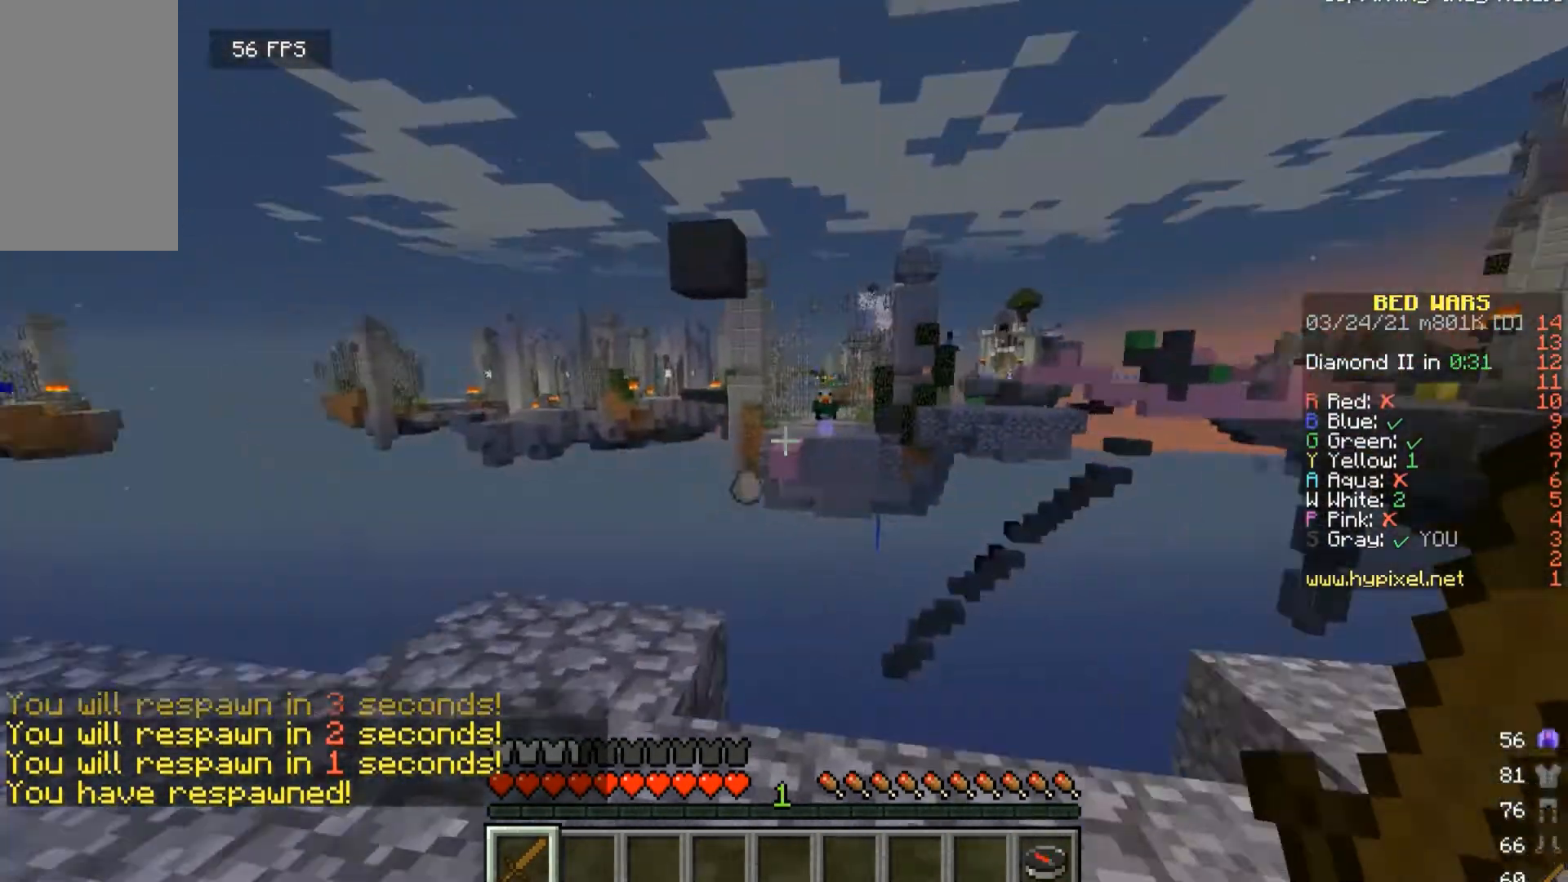
{"keys": [], "mouse": [], "events": [[33, "d", "up"], [100, "s", "up"], [500, "a", "up"]]}
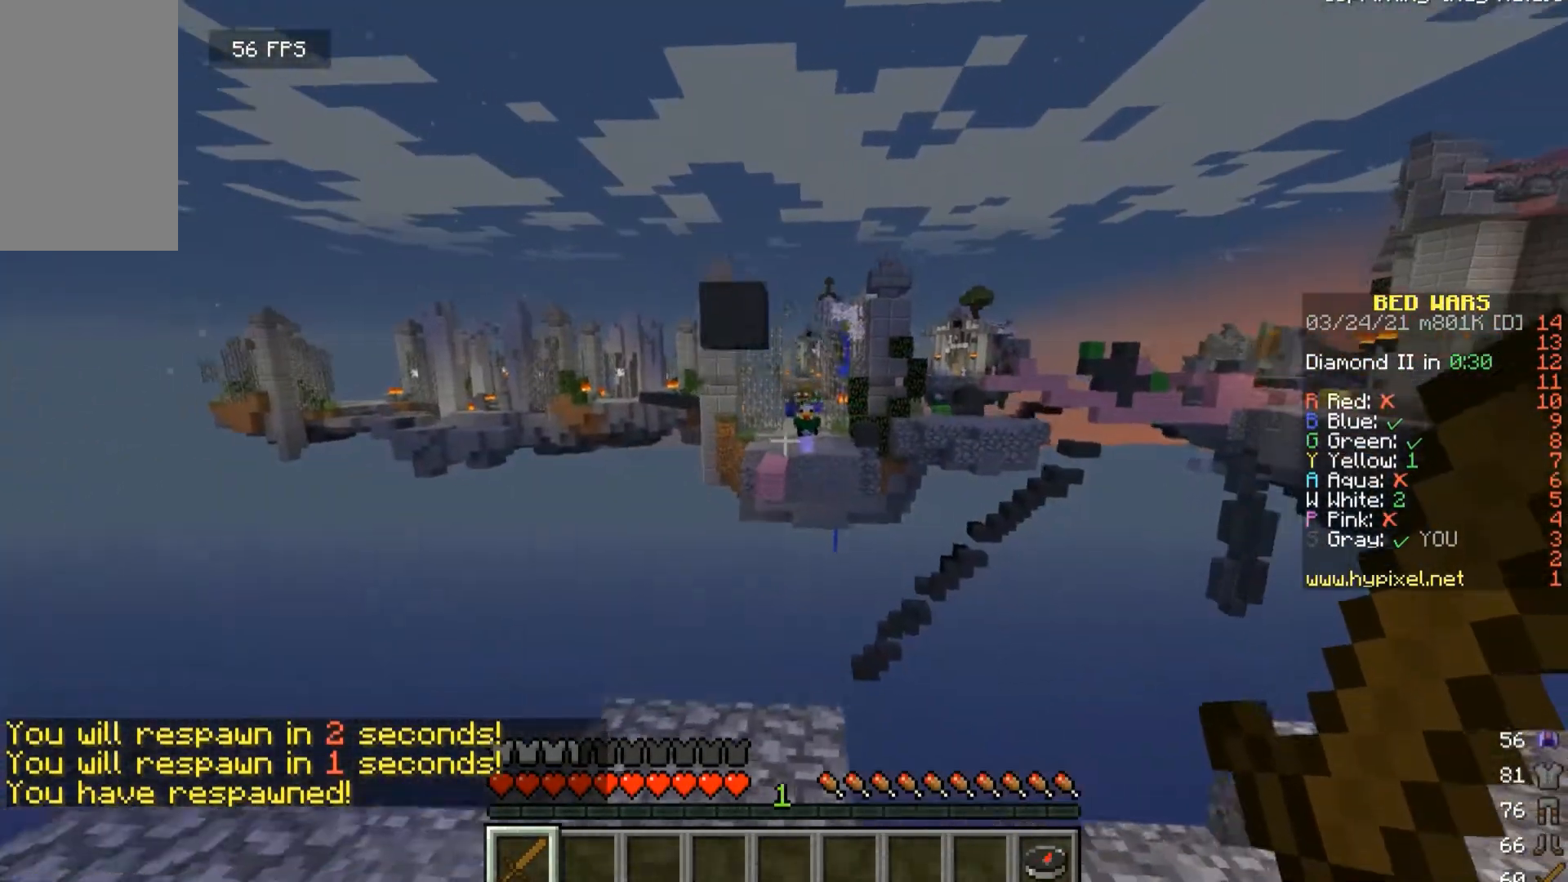
{"keys": ["d"], "mouse": [], "events": [[33, "d", "down"], [200, "d", "up"], [200, "w", "down"], [367, "d", "down"], [367, "w", "up"]]}
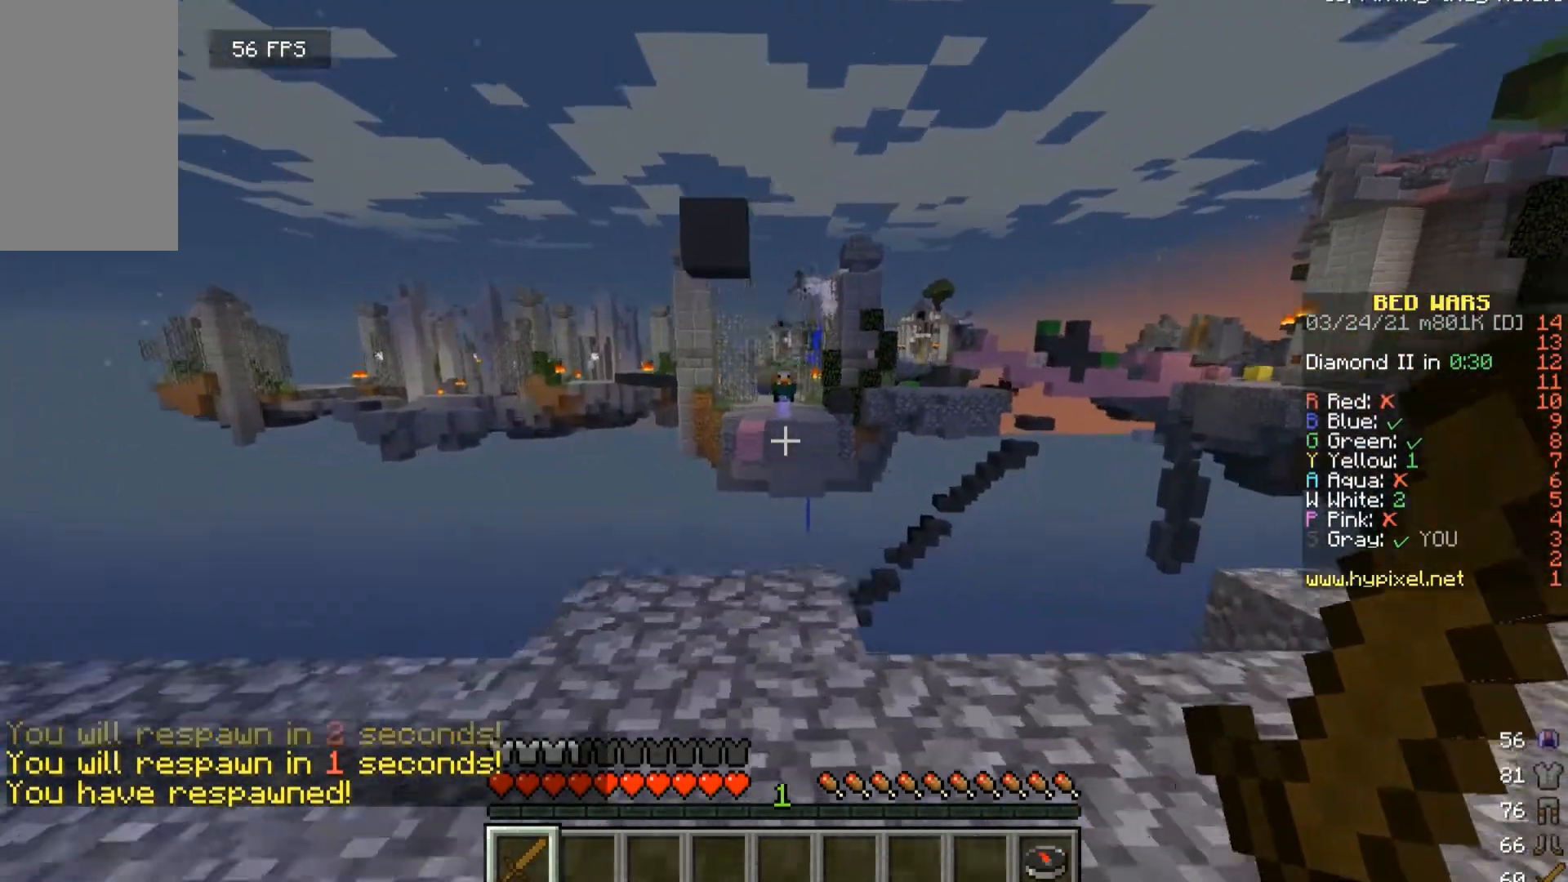
{"keys": ["a"], "mouse": [], "events": [[367, "s", "down"], [433, "d", "up"], [467, "a", "down"], [500, "s", "up"]]}
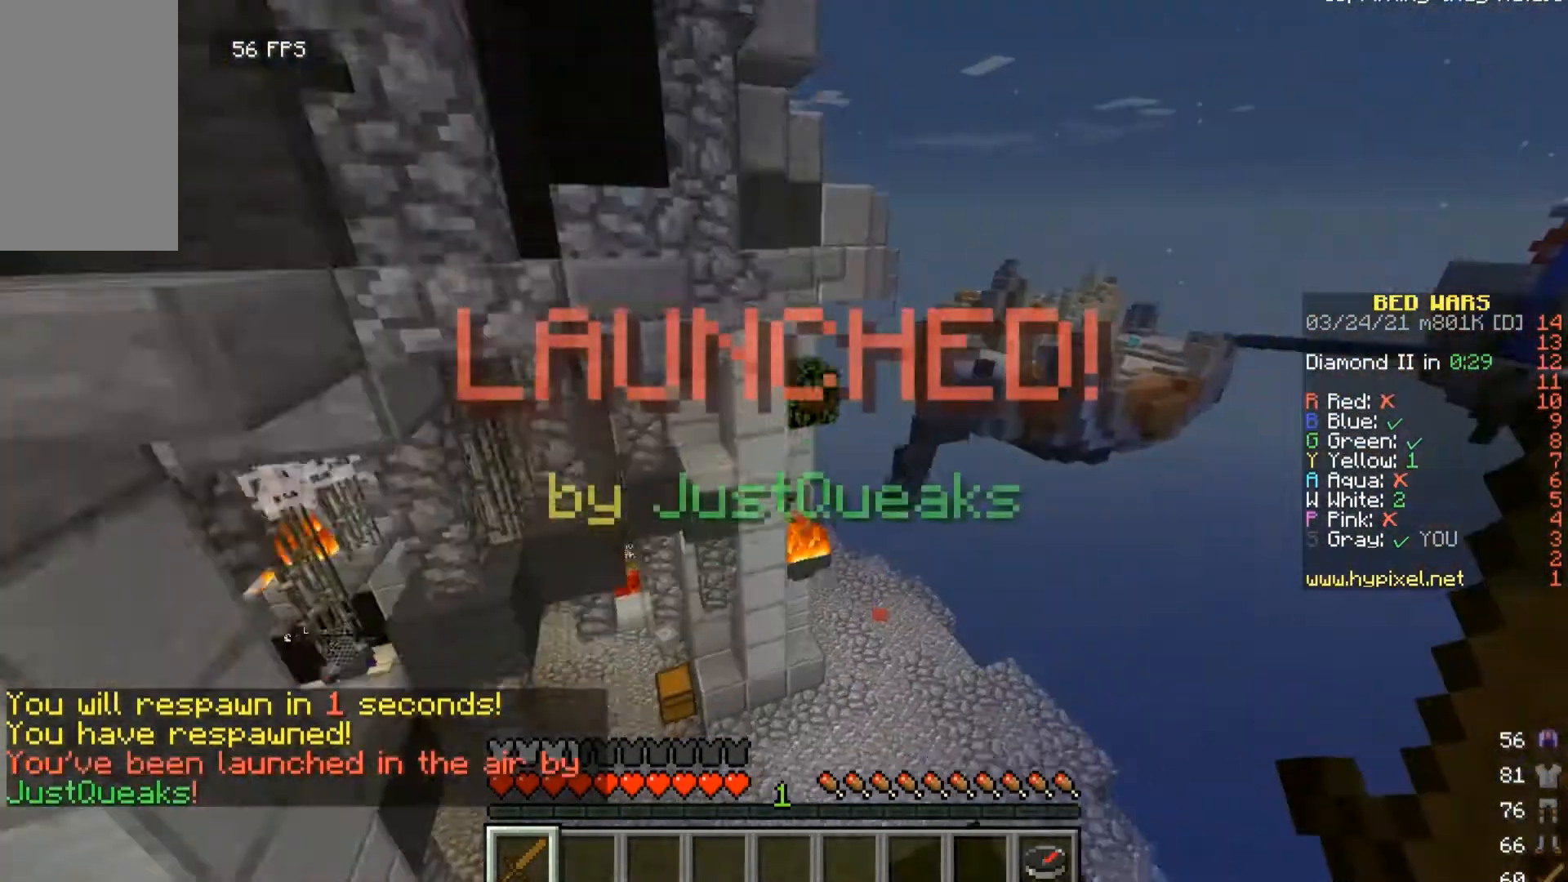
{"keys": ["w"], "mouse": [], "events": [[133, "a", "up"], [233, "a", "down"], [400, "w", "down"], [500, "a", "up"]]}
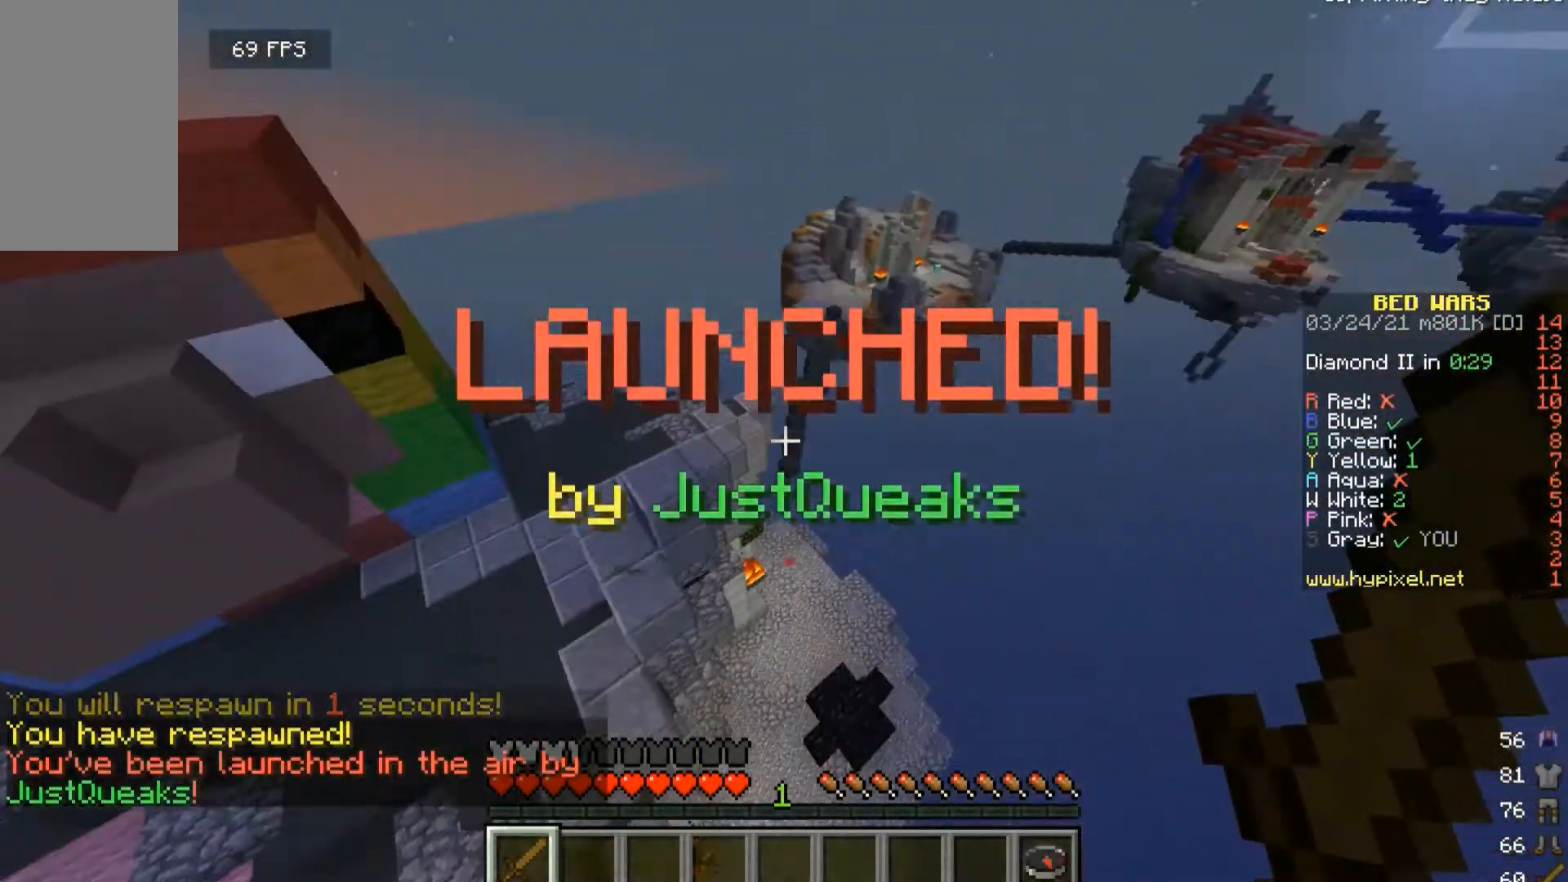
{"keys": ["w"], "mouse": [], "events": []}
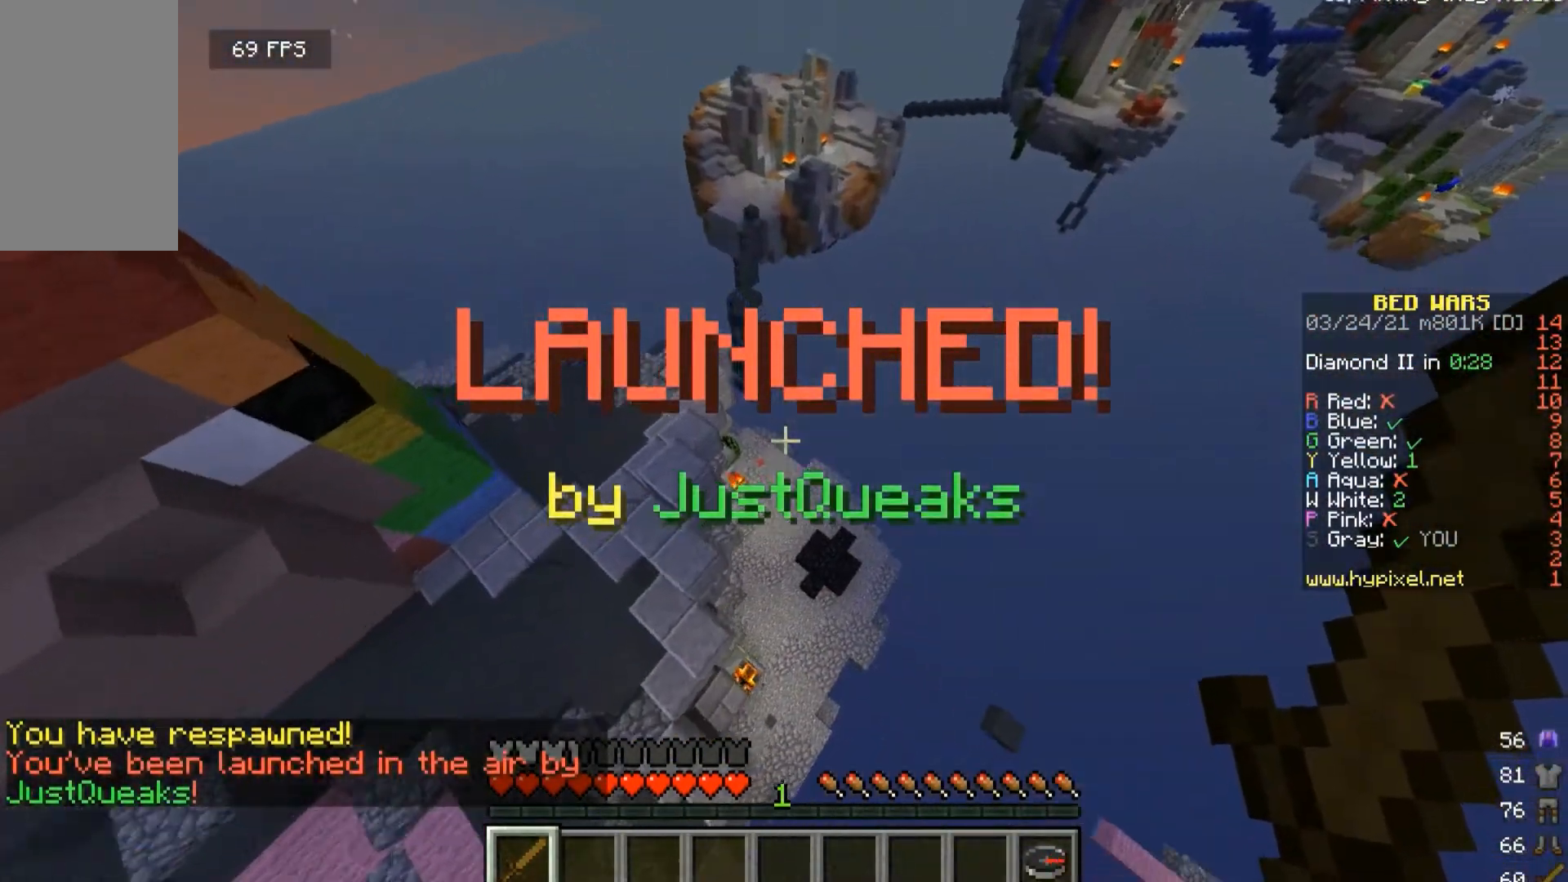
{"keys": ["d", "w"], "mouse": [], "events": [[500, "d", "down"]]}
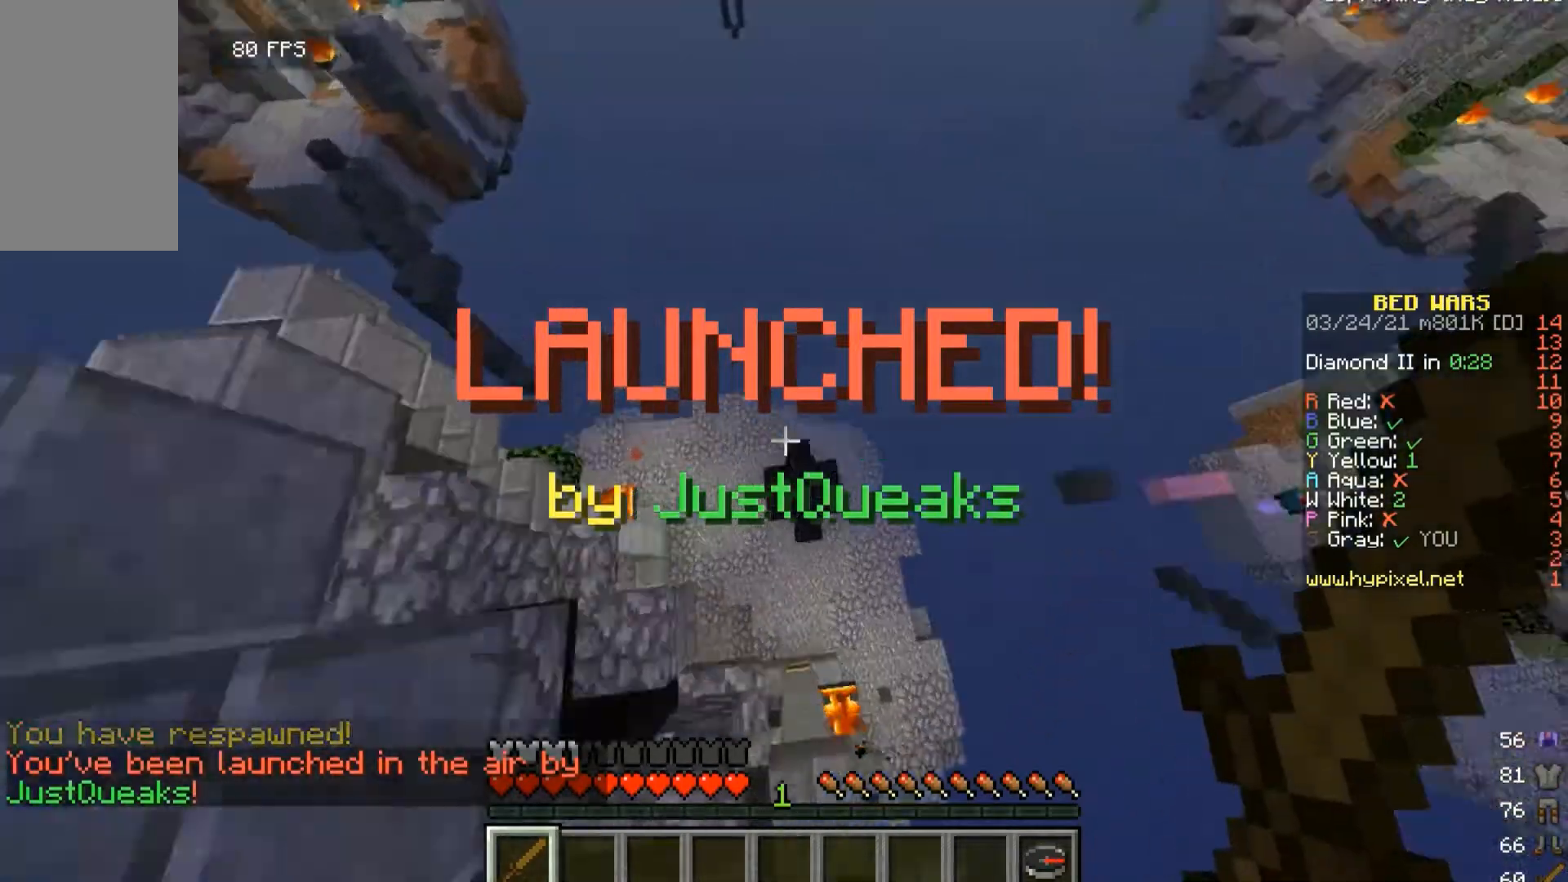
{"keys": ["a", "w"], "mouse": [], "events": [[133, "d", "up"], [300, "a", "down"]]}
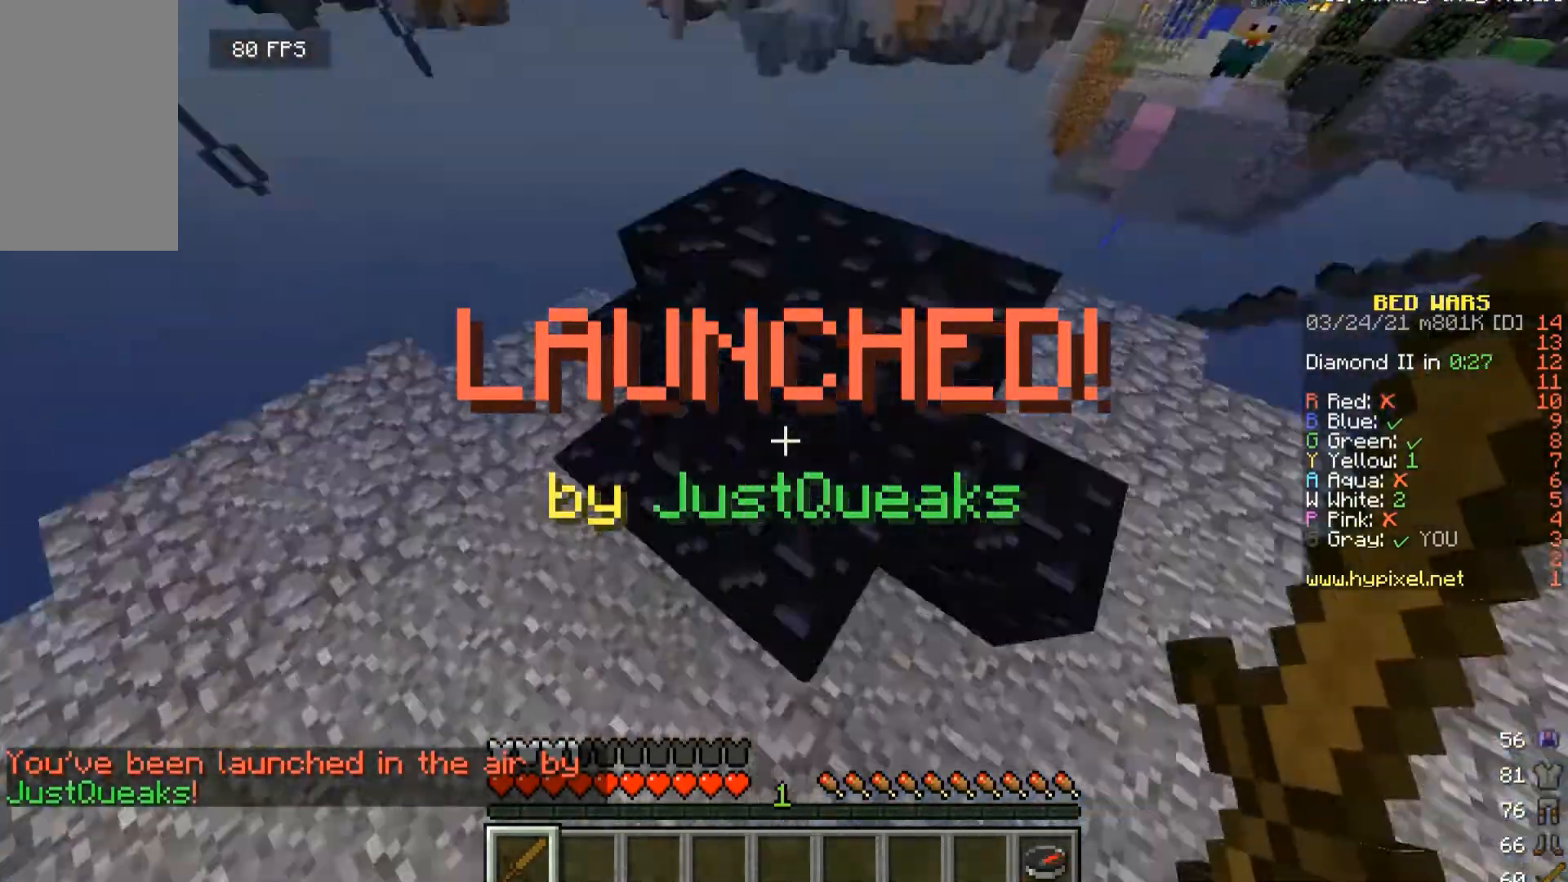
{"keys": ["d"], "mouse": [], "events": [[33, "a", "up"], [233, "d", "down"], [300, "w", "up"]]}
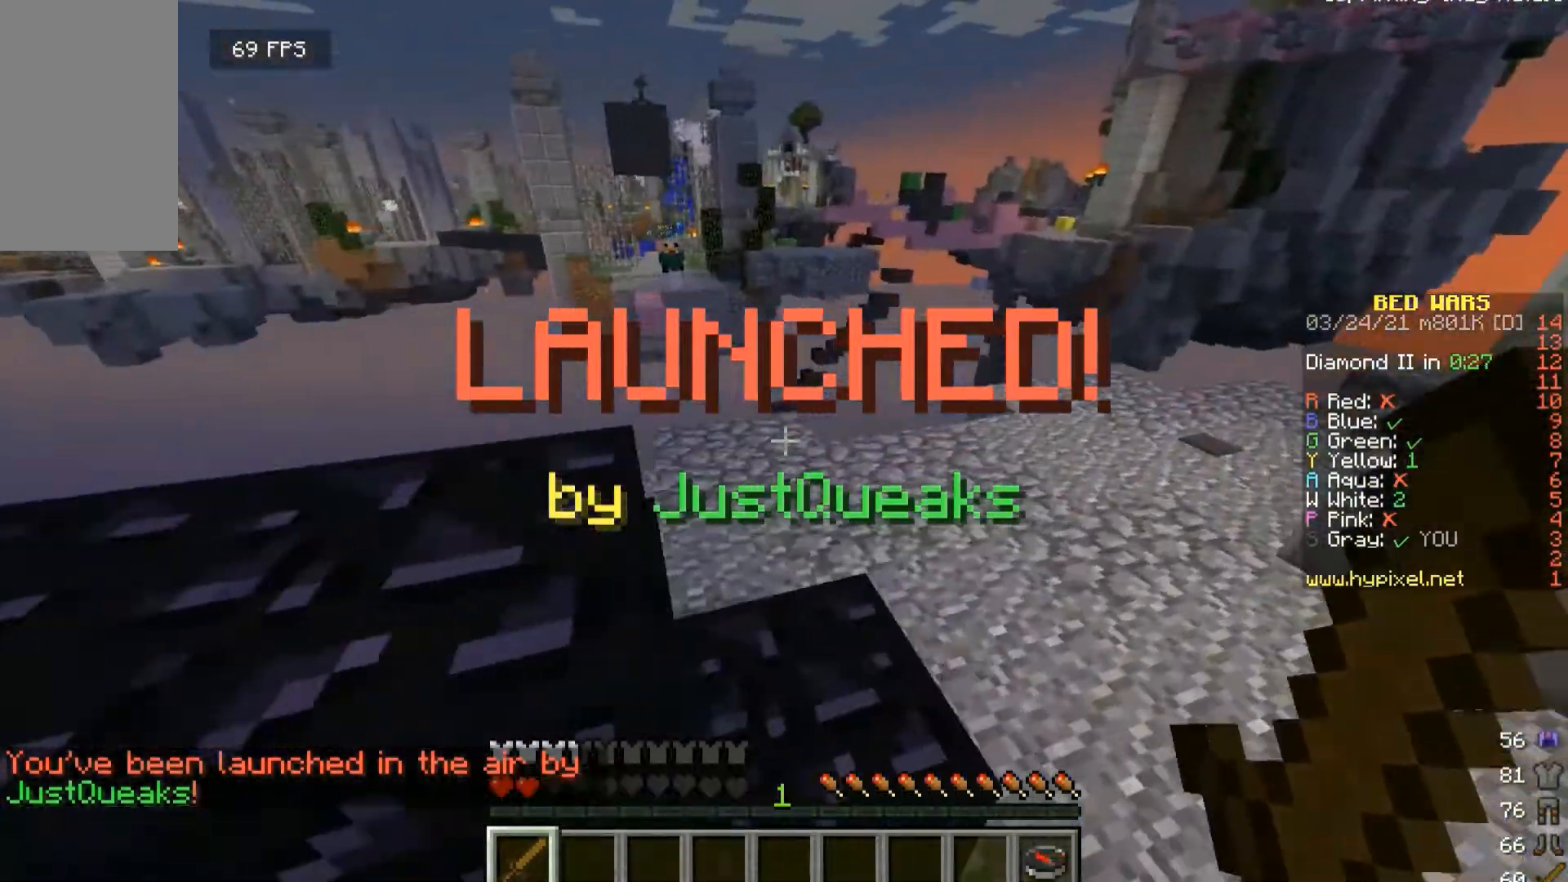
{"keys": ["a"], "mouse": [], "events": [[200, "a", "down"], [267, "d", "up"]]}
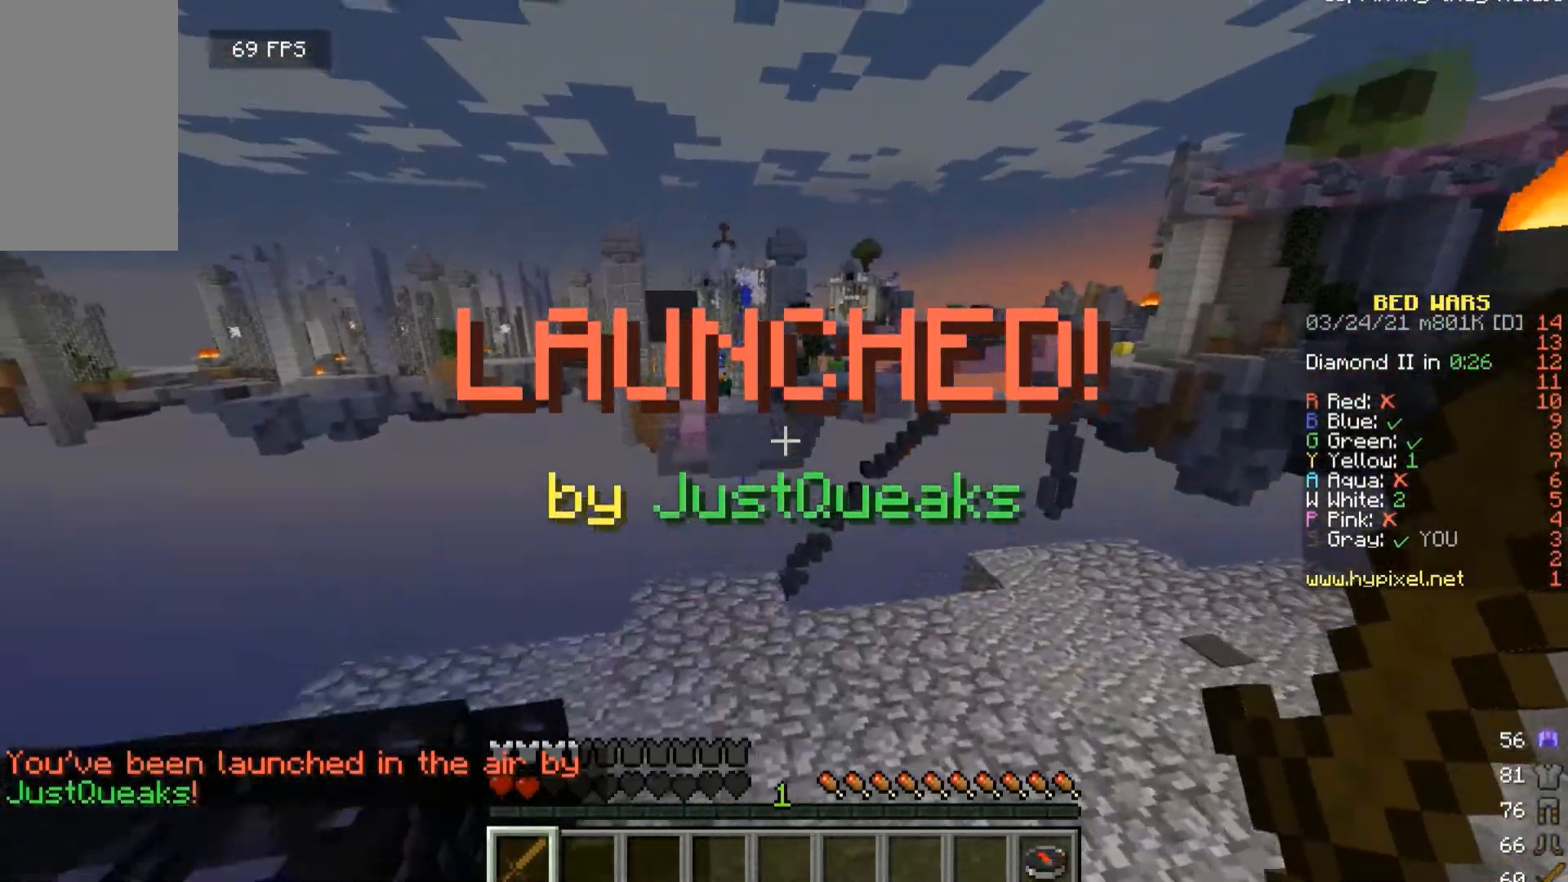
{"keys": ["d", "w"], "mouse": [], "events": [[33, "a", "up"], [100, "d", "down"], [333, "w", "down"]]}
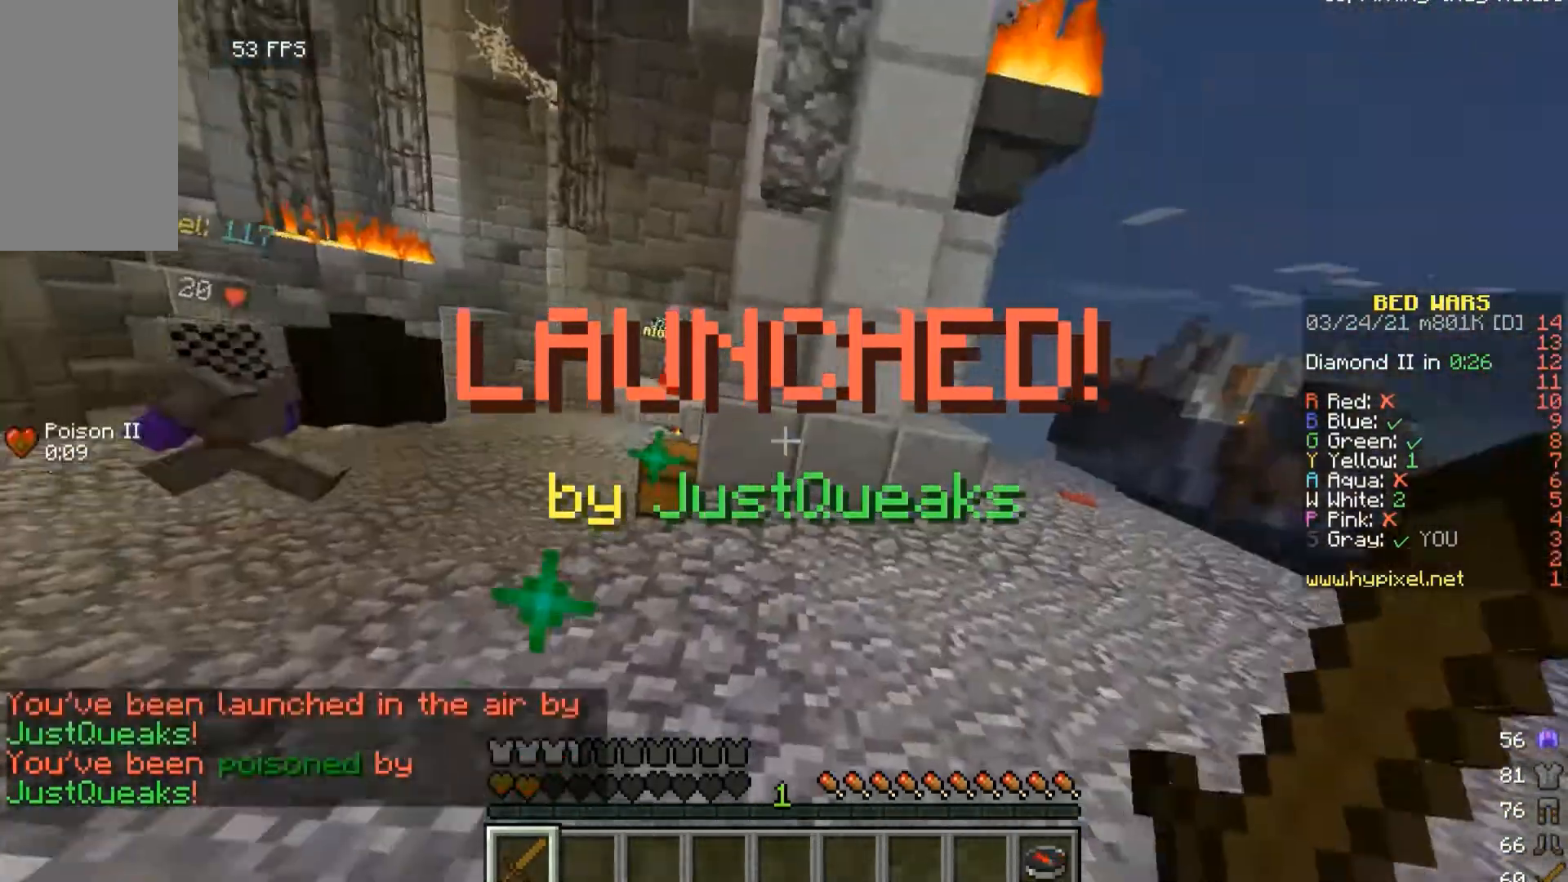
{"keys": ["a"], "mouse": [], "events": [[233, "w", "up"], [367, "a", "down"], [367, "d", "up"]]}
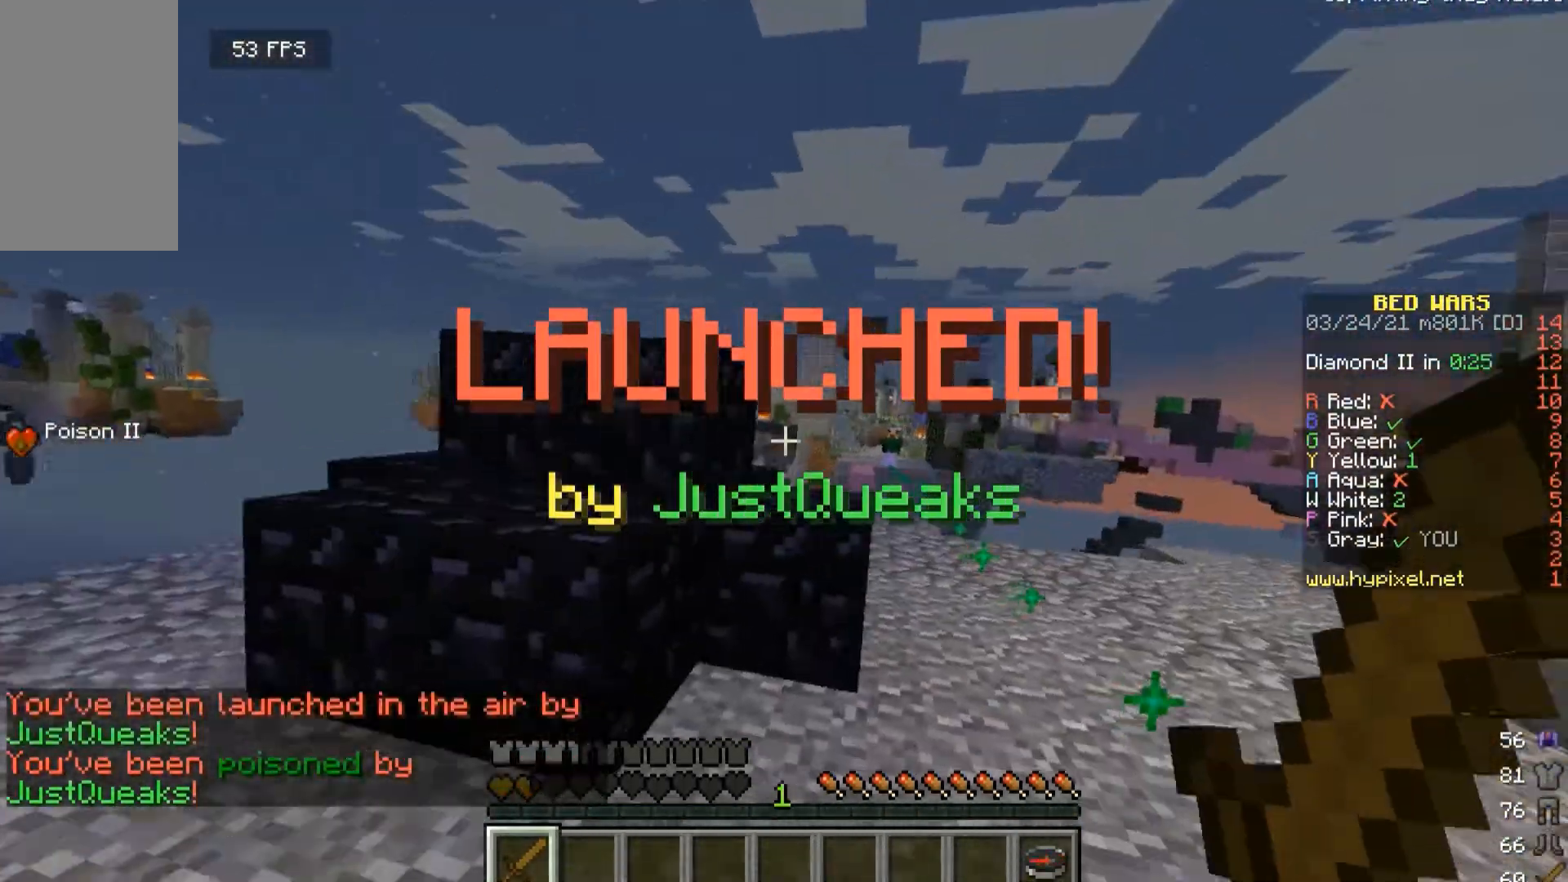
{"keys": ["a", "w"], "mouse": [], "events": [[33, "a", "up"], [67, "w", "down"], [333, "a", "down"]]}
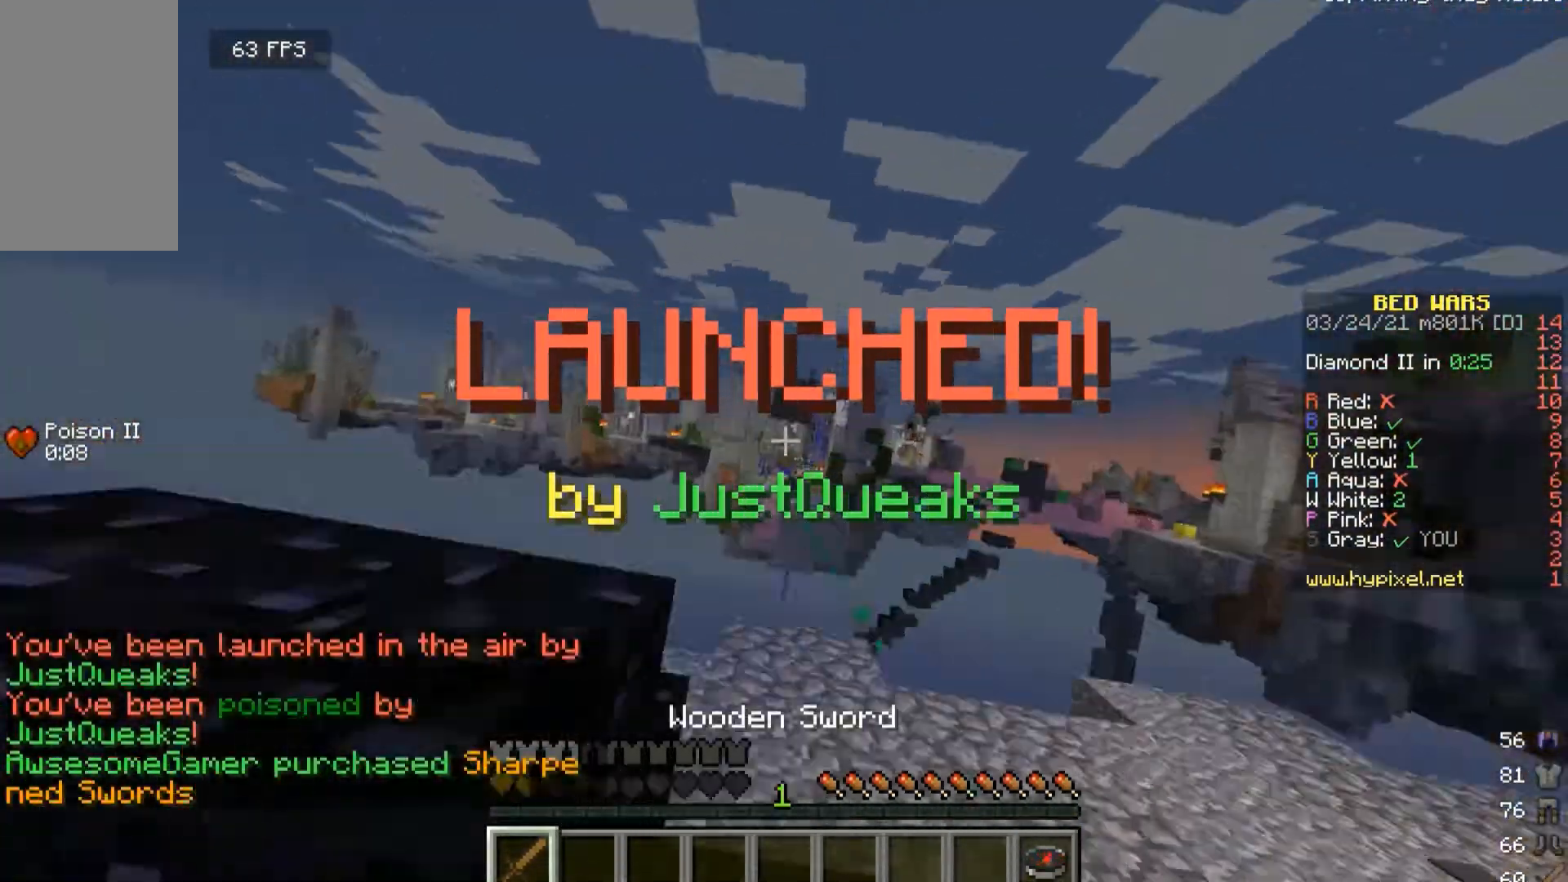
{"keys": ["a", "s"], "mouse": [], "events": [[33, "w", "up"], [367, "s", "down"]]}